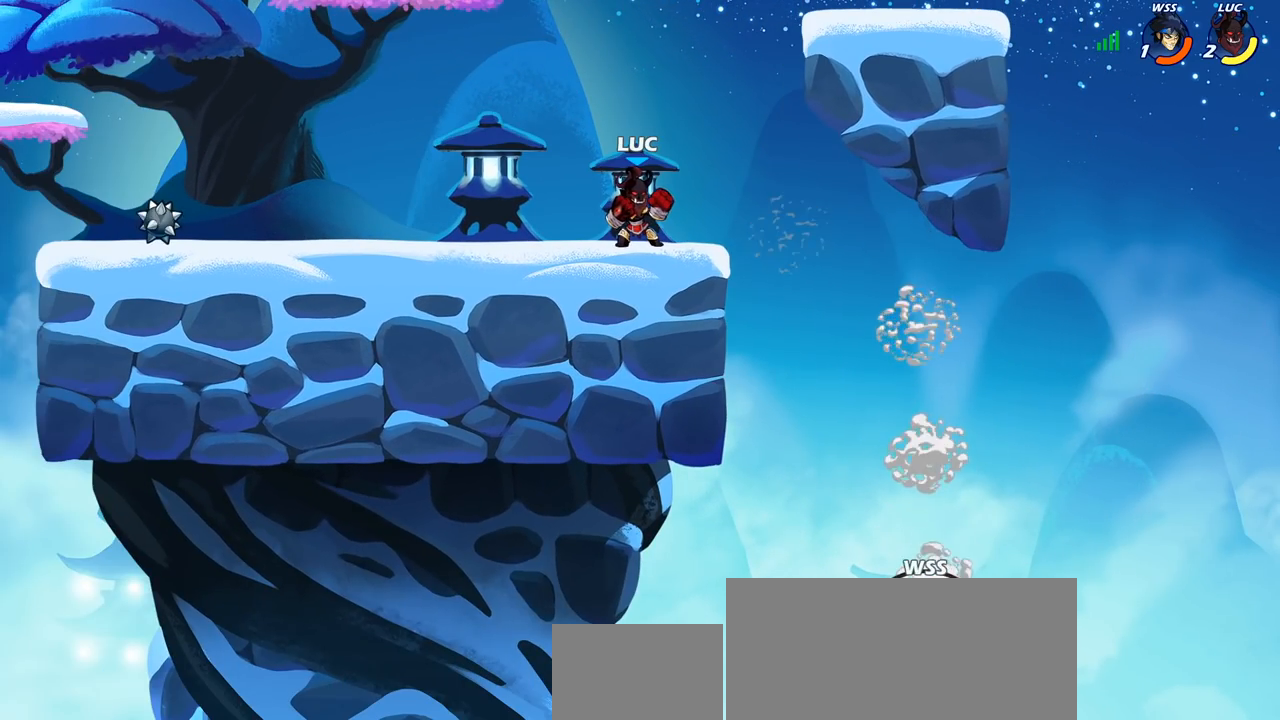
Gameplay with a controller (PlayStation layout); each line is a JSON object with the inputs held at the frame after it. "events" lists button and stick changes between this image and that frame as [ms after this image, input, new state], when the widget could be followed in between. Not read: R1.
{"buttons": [], "left_stick": "right", "right_stick": "center", "events": [[233, "left_stick", "right"]]}
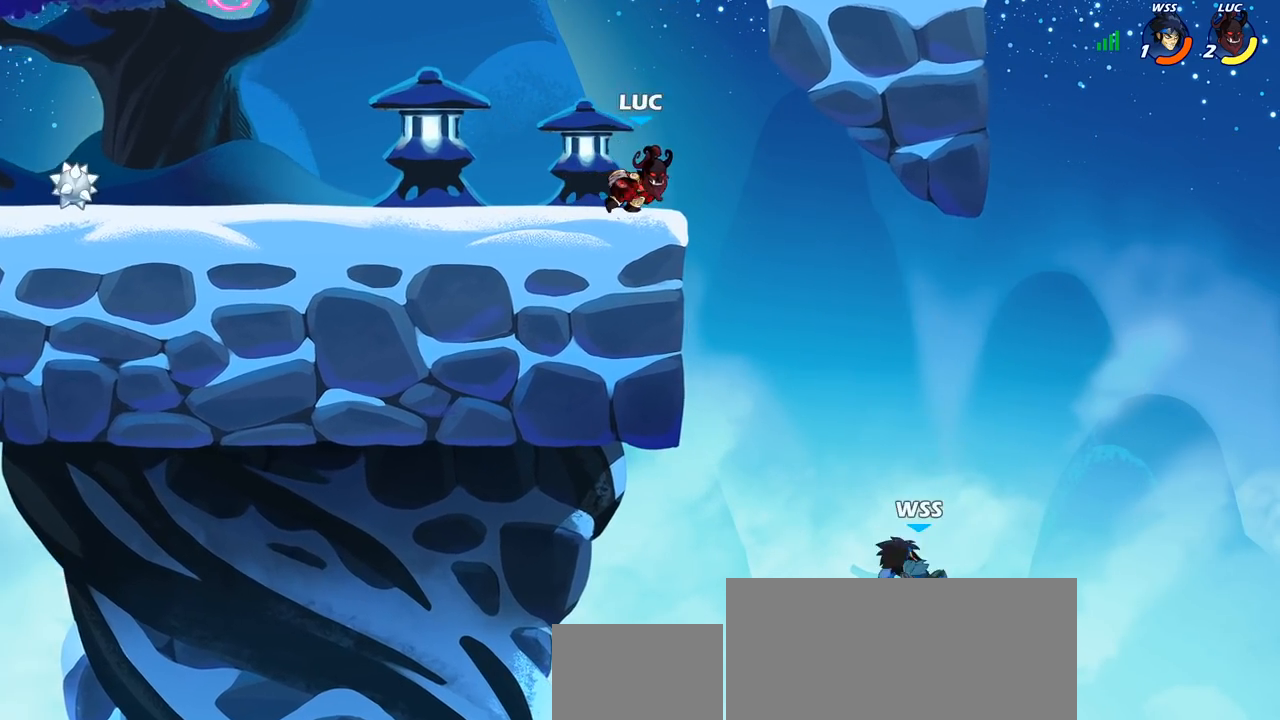
{"buttons": [], "left_stick": "center", "right_stick": "center", "events": [[433, "left_stick", "center"]]}
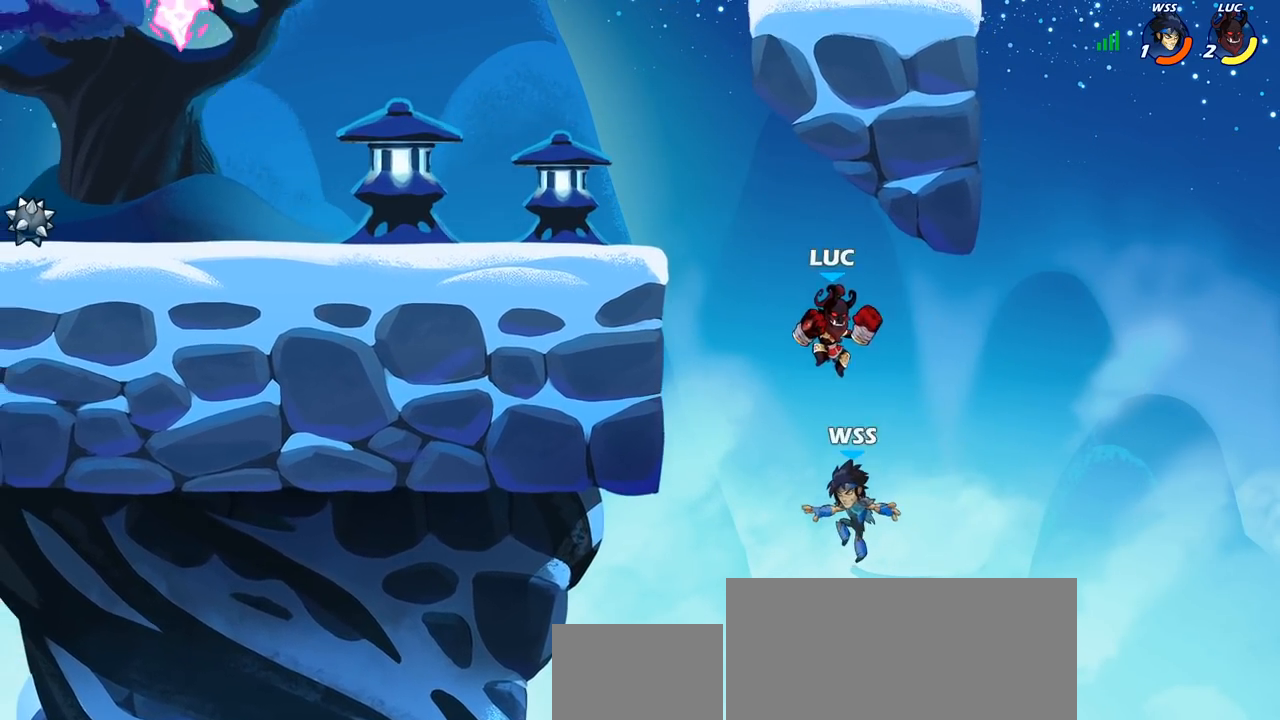
{"buttons": [], "left_stick": "center", "right_stick": "center", "events": [[67, "R2", "down"], [200, "left_stick", "left"], [250, "CIRCLE", "down"], [300, "R2", "up"], [333, "CIRCLE", "up"], [383, "left_stick", "center"]]}
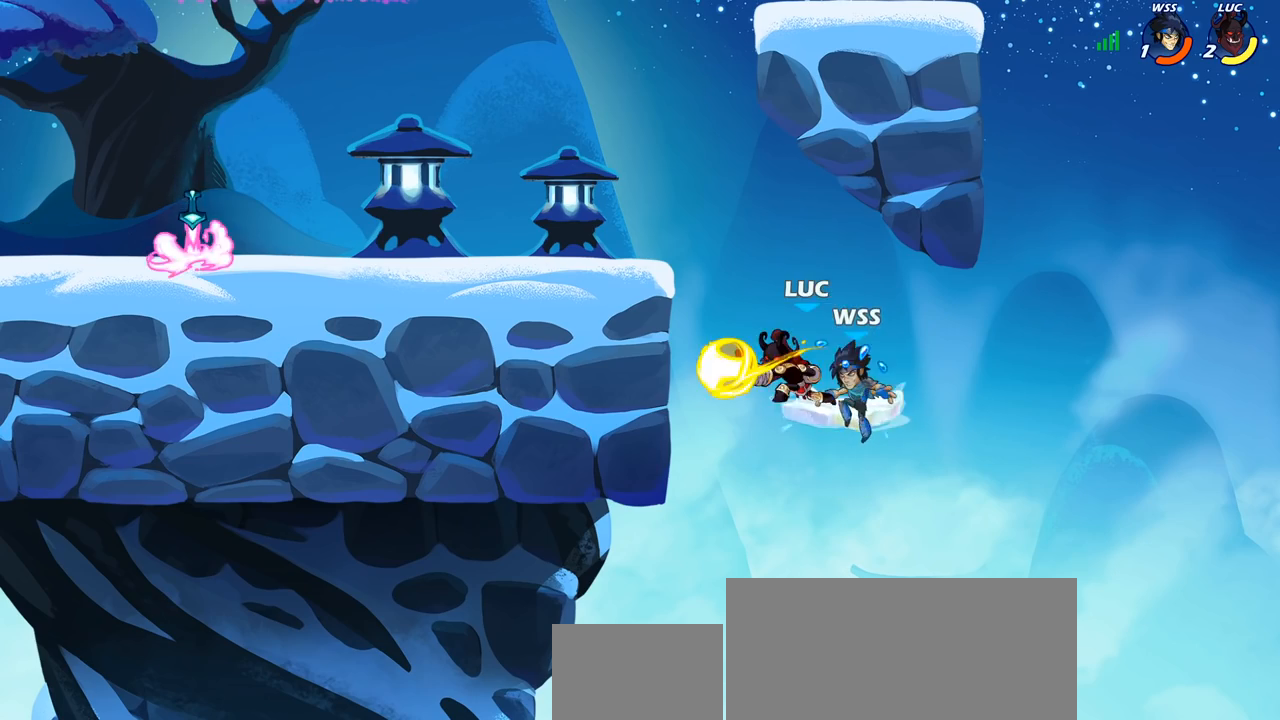
{"buttons": [], "left_stick": "center", "right_stick": "center", "events": []}
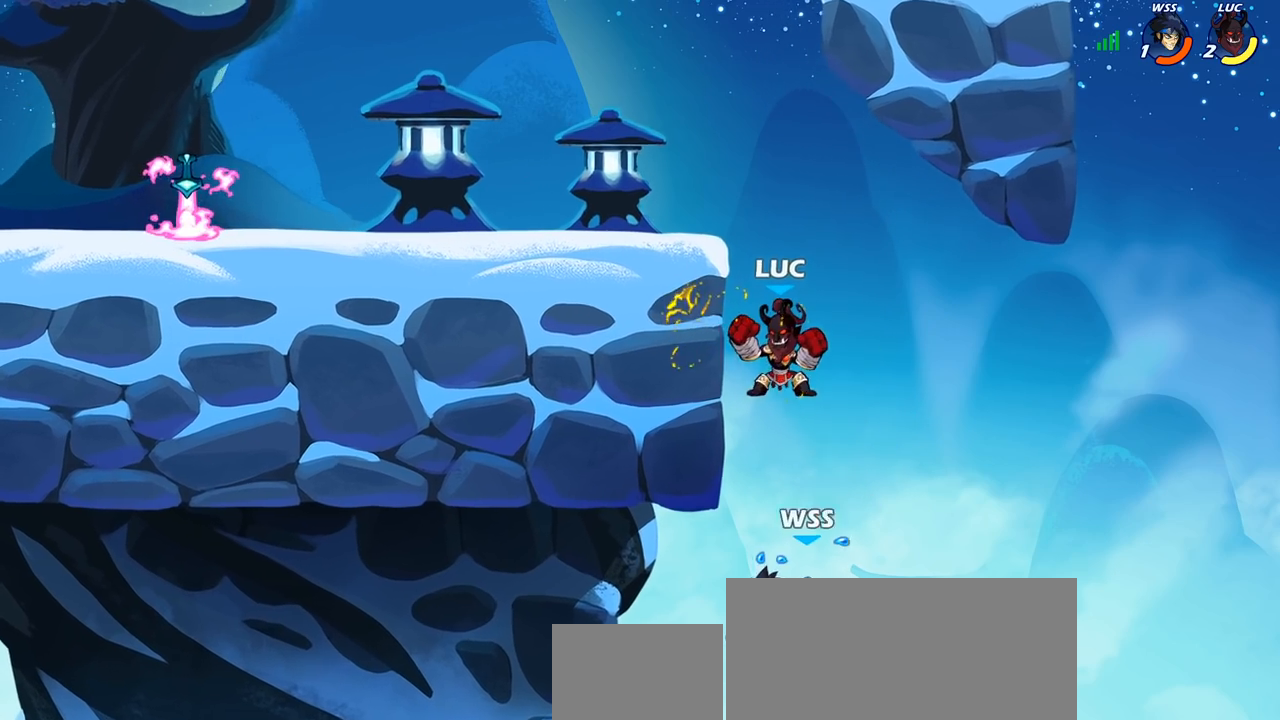
{"buttons": [], "left_stick": "left", "right_stick": "center", "events": [[133, "CROSS", "down"], [283, "left_stick", "left"], [300, "CROSS", "up"]]}
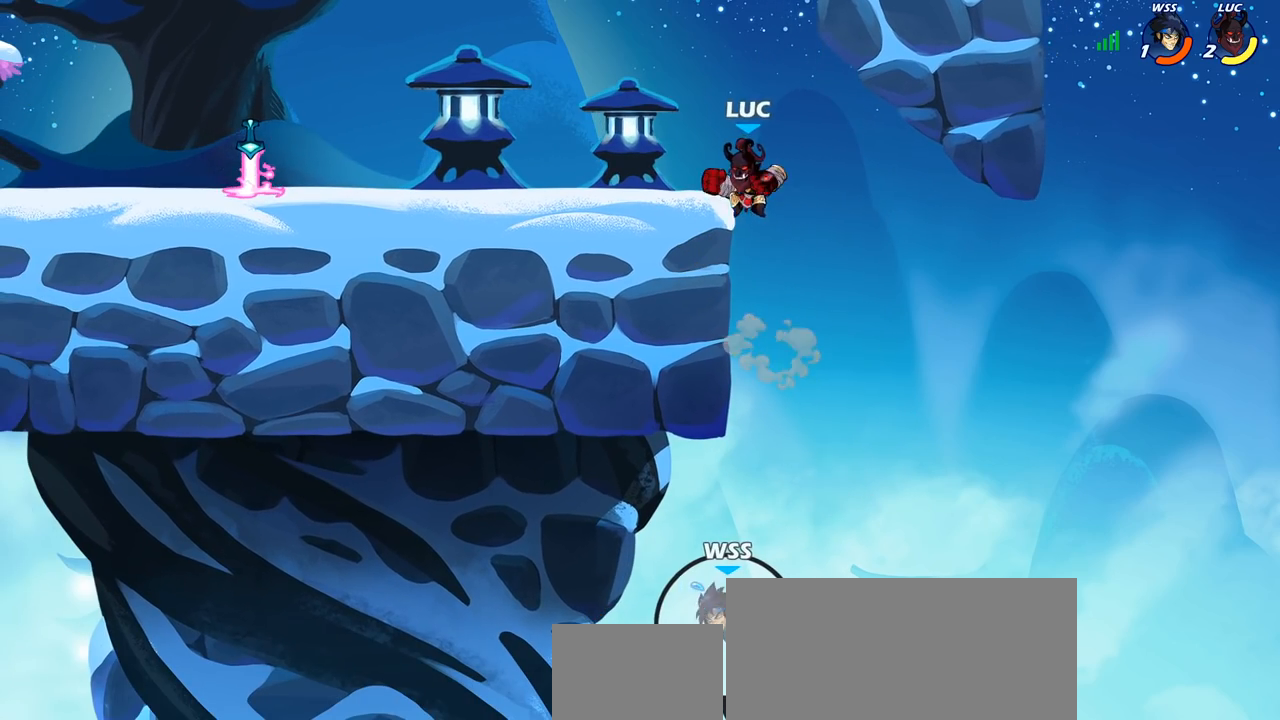
{"buttons": [], "left_stick": "center", "right_stick": "center", "events": [[250, "left_stick", "center"]]}
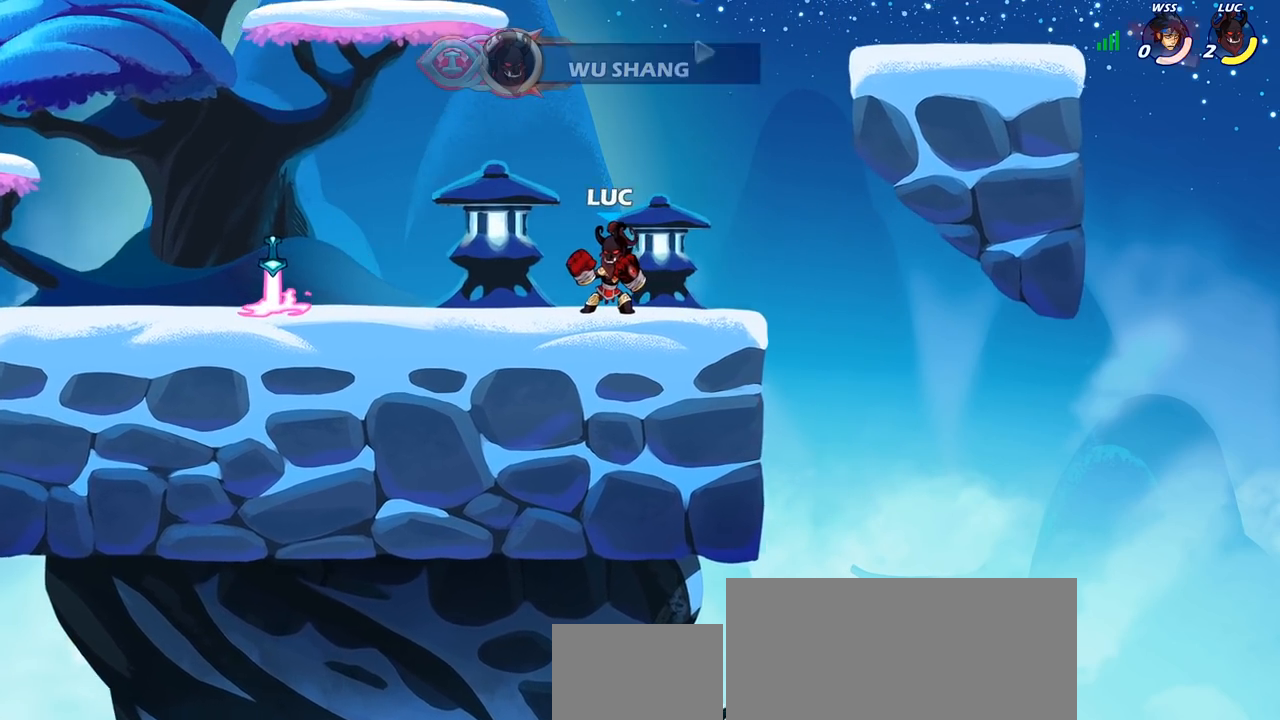
{"buttons": [], "left_stick": "center", "right_stick": "center", "events": []}
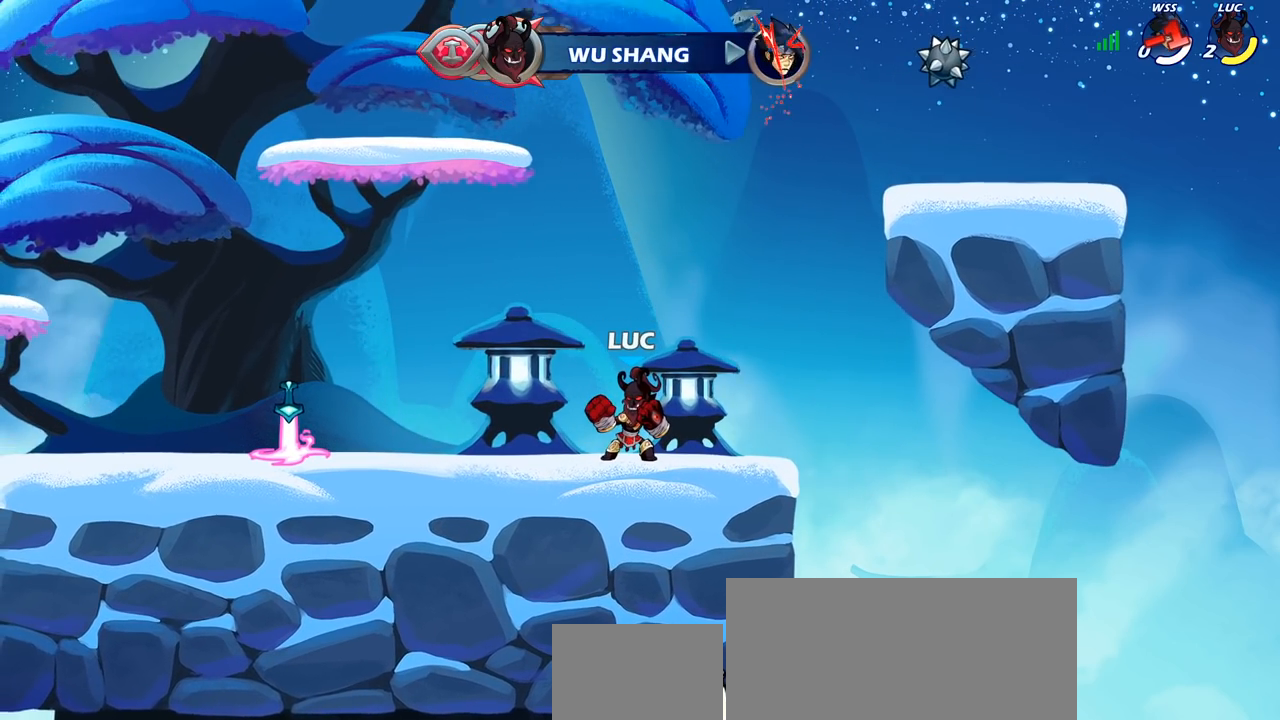
{"buttons": [], "left_stick": "center", "right_stick": "center", "events": []}
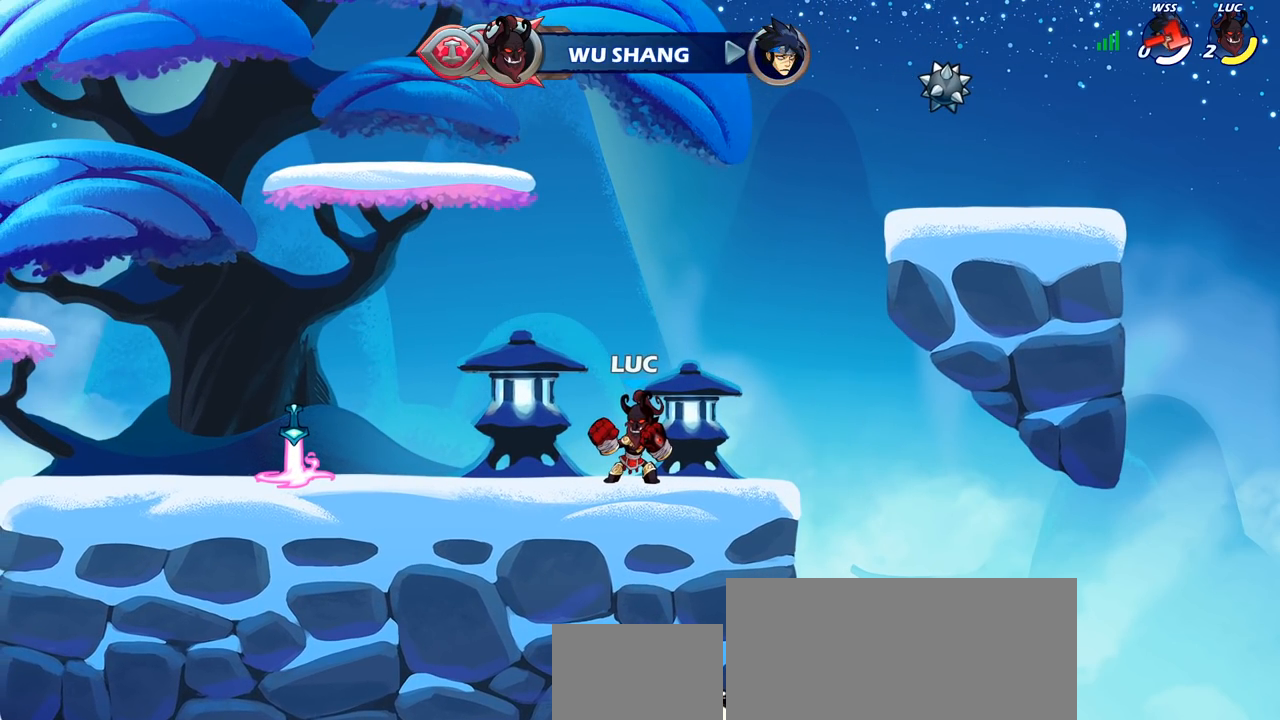
{"buttons": [], "left_stick": "center", "right_stick": "center", "events": []}
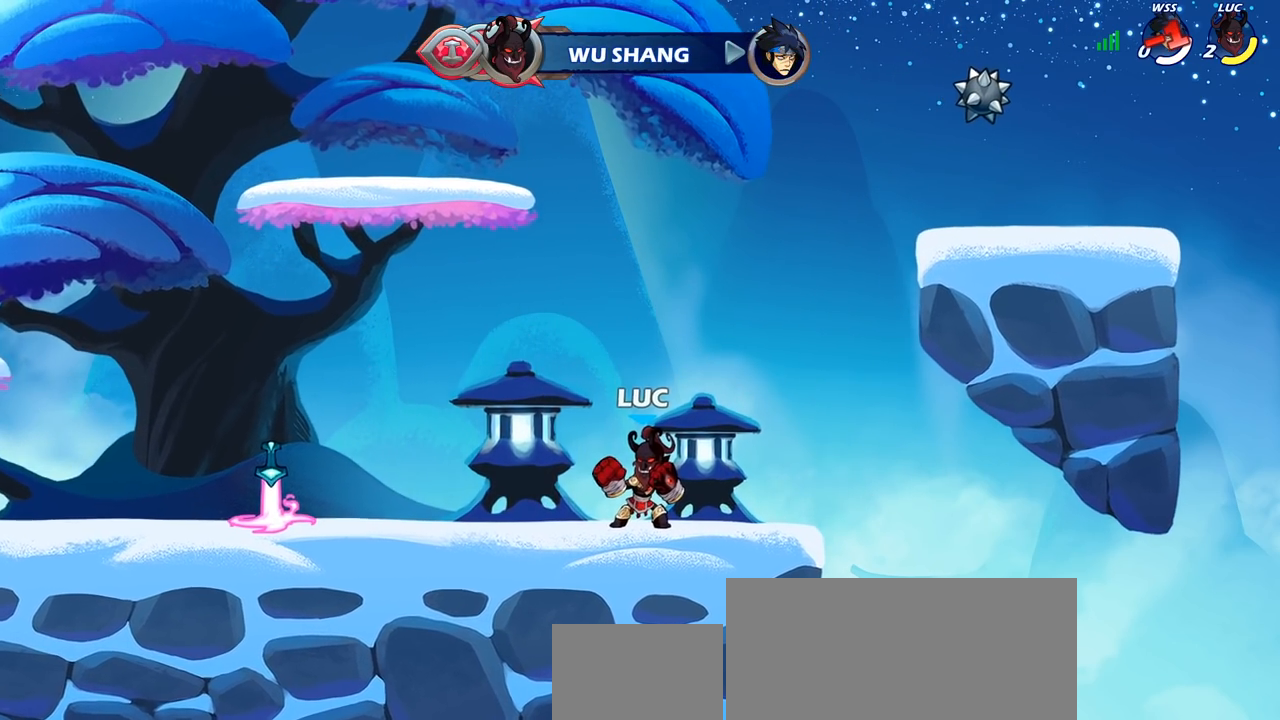
{"buttons": [], "left_stick": "center", "right_stick": "center", "events": []}
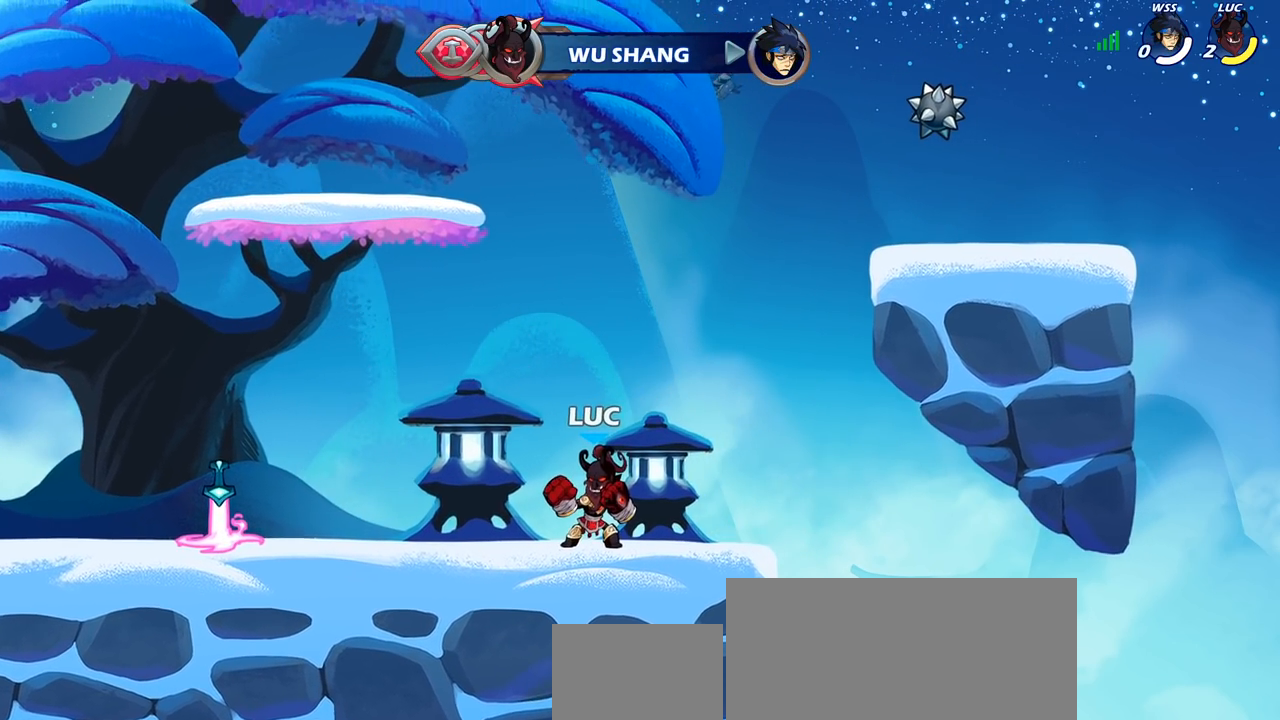
{"buttons": [], "left_stick": "center", "right_stick": "center", "events": []}
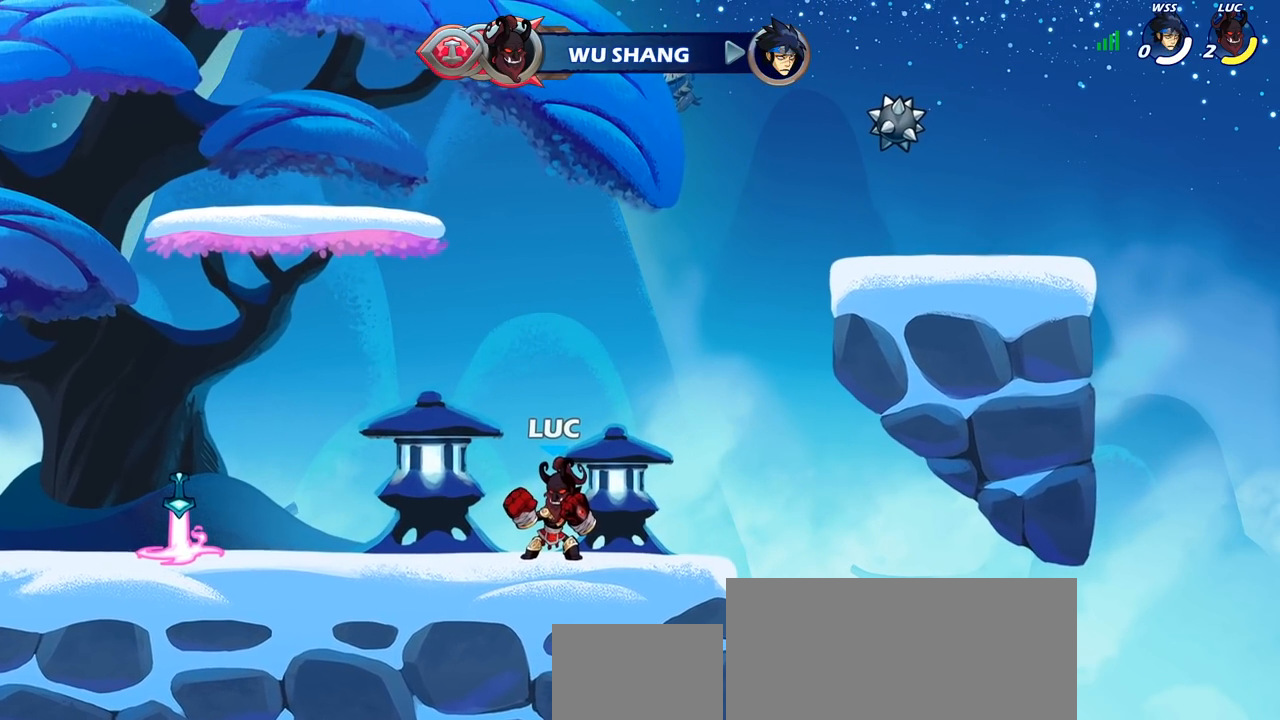
{"buttons": [], "left_stick": "center", "right_stick": "center", "events": []}
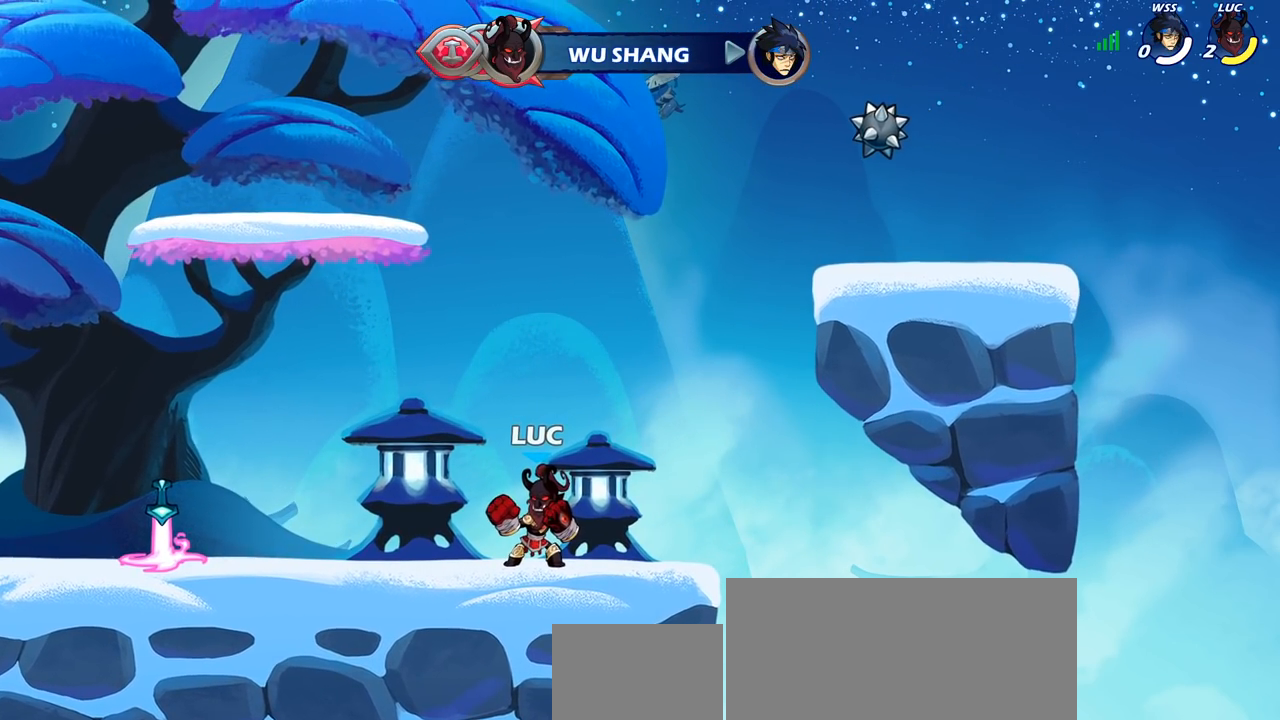
{"buttons": [], "left_stick": "center", "right_stick": "center", "events": []}
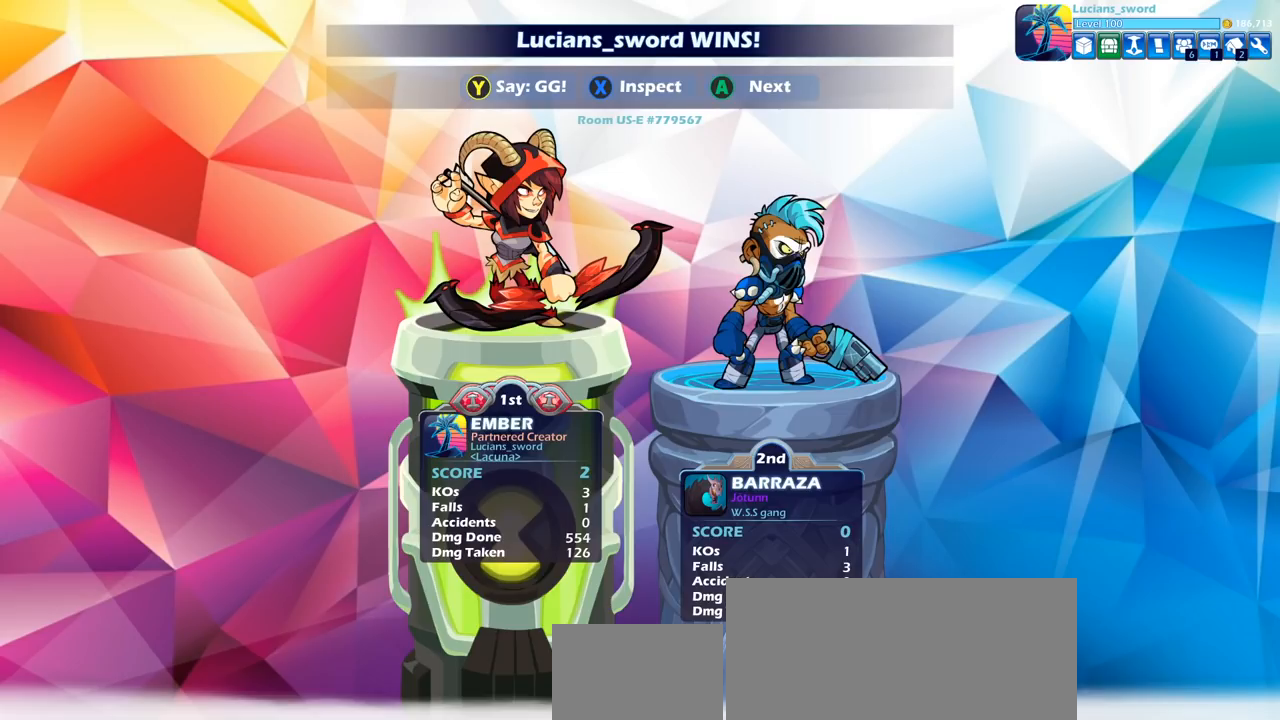
{"buttons": [], "left_stick": "center", "right_stick": "center", "events": []}
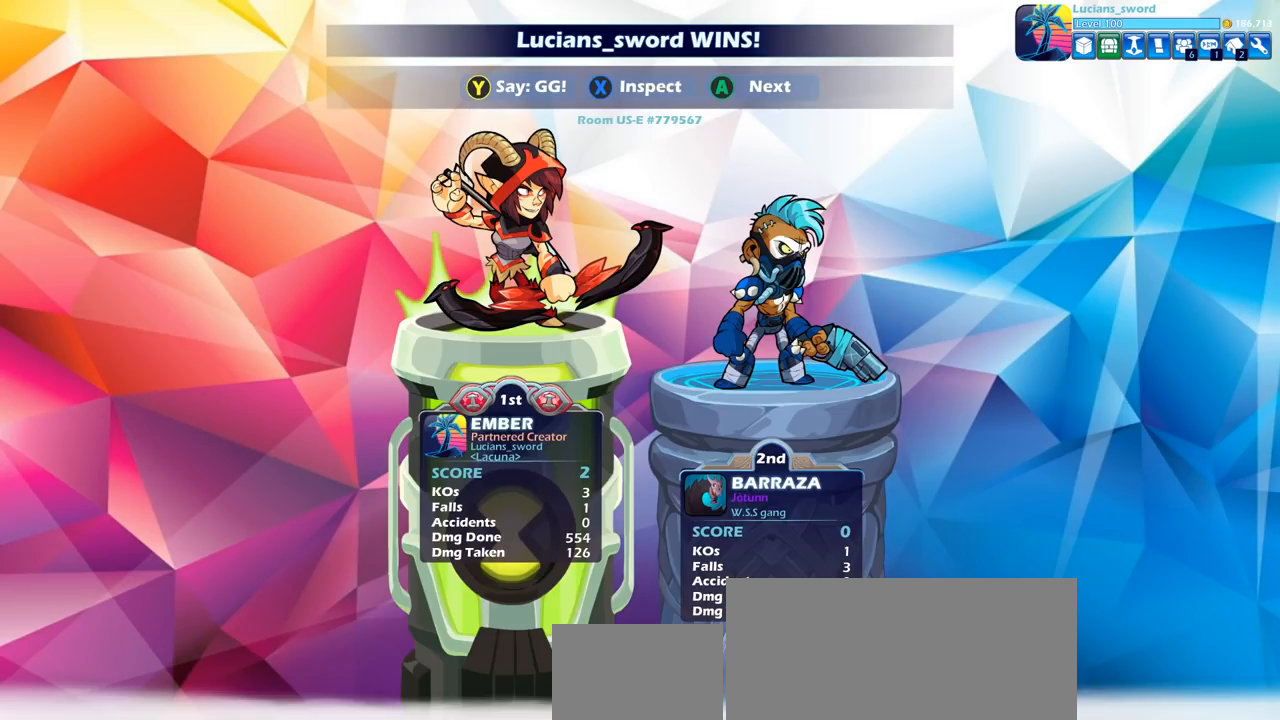
{"buttons": ["TRIANGLE"], "left_stick": "center", "right_stick": "center", "events": [[250, "TRIANGLE", "down"], [333, "TRIANGLE", "up"], [417, "TRIANGLE", "down"]]}
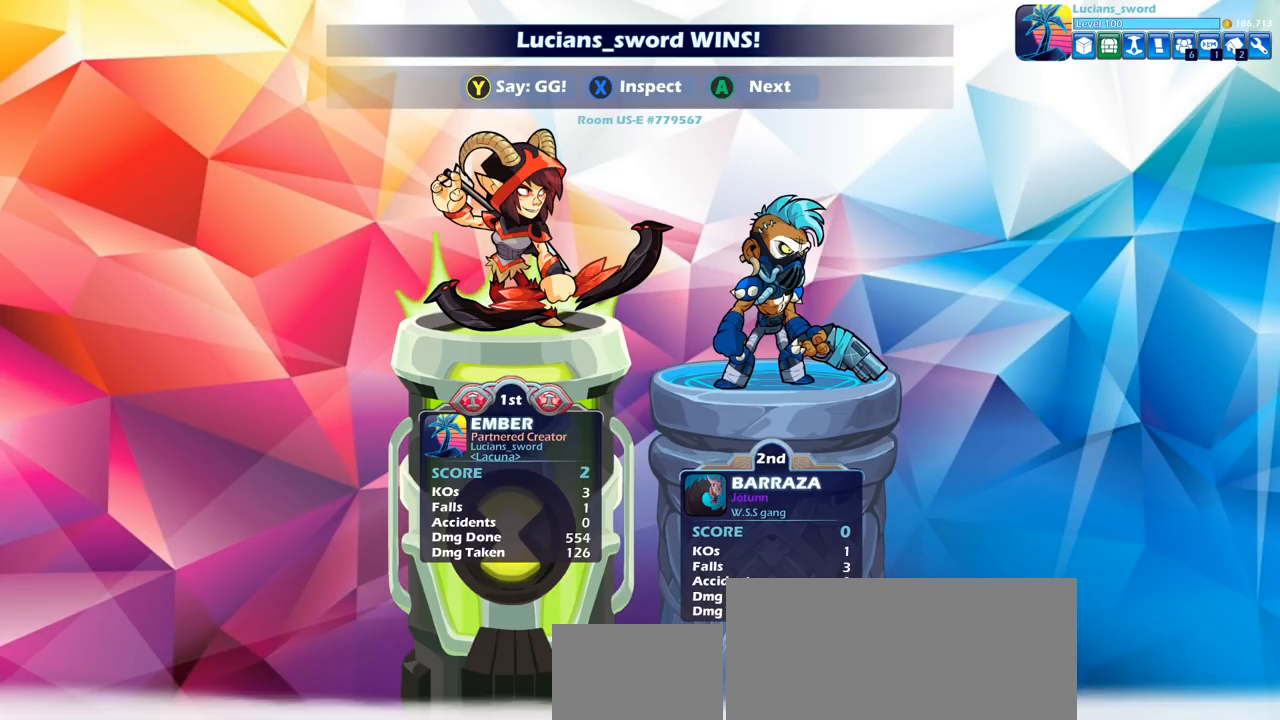
{"buttons": ["TRIANGLE"], "left_stick": "center", "right_stick": "center", "events": [[17, "TRIANGLE", "up"], [117, "TRIANGLE", "down"], [200, "TRIANGLE", "up"], [300, "TRIANGLE", "down"], [383, "TRIANGLE", "up"], [483, "TRIANGLE", "down"]]}
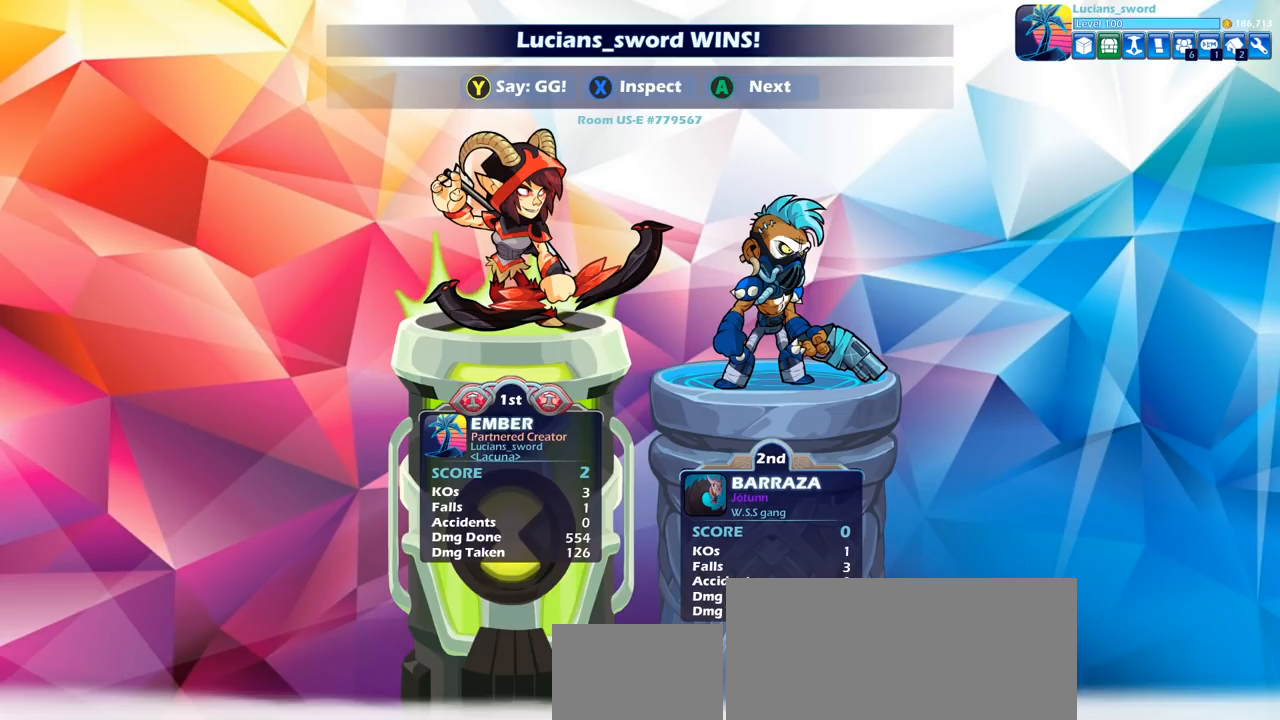
{"buttons": ["TRIANGLE"], "left_stick": "center", "right_stick": "center", "events": [[83, "TRIANGLE", "up"], [150, "TRIANGLE", "down"], [250, "TRIANGLE", "up"], [333, "TRIANGLE", "down"], [433, "TRIANGLE", "up"], [500, "TRIANGLE", "down"]]}
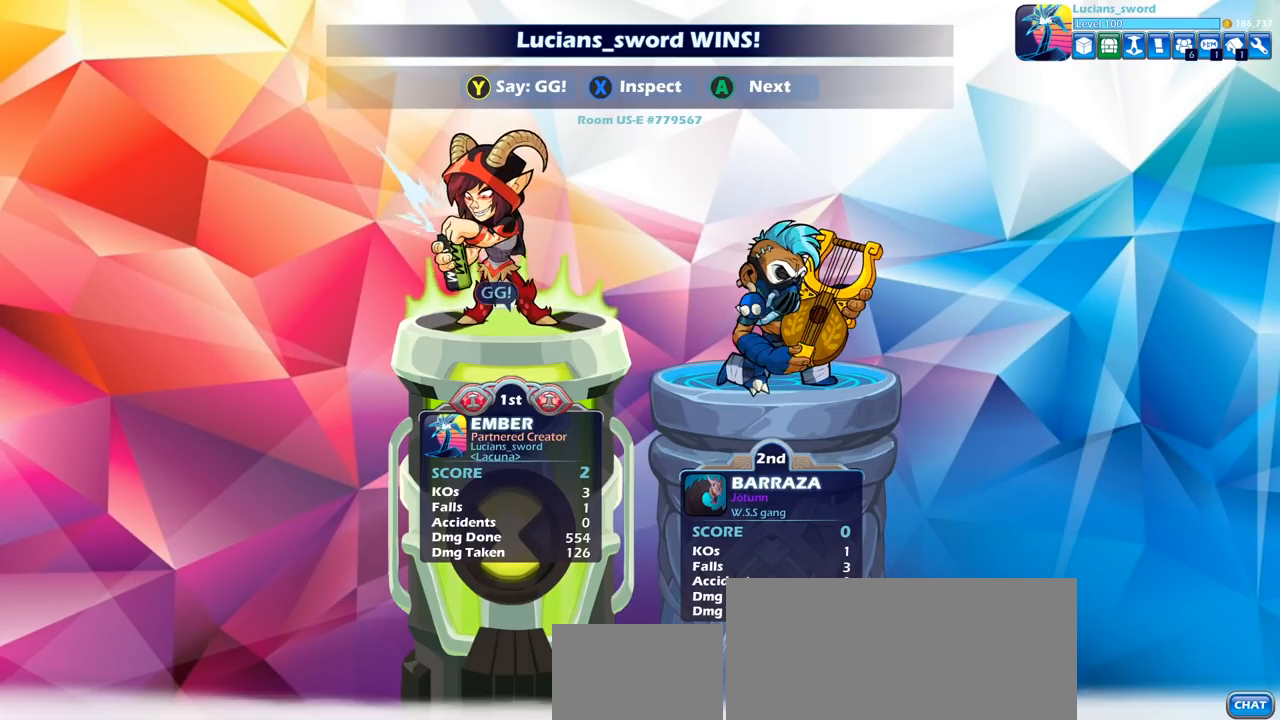
{"buttons": ["CROSS"], "left_stick": "center", "right_stick": "center", "events": [[83, "TRIANGLE", "up"], [267, "CROSS", "down"], [367, "CROSS", "up"], [467, "CROSS", "down"]]}
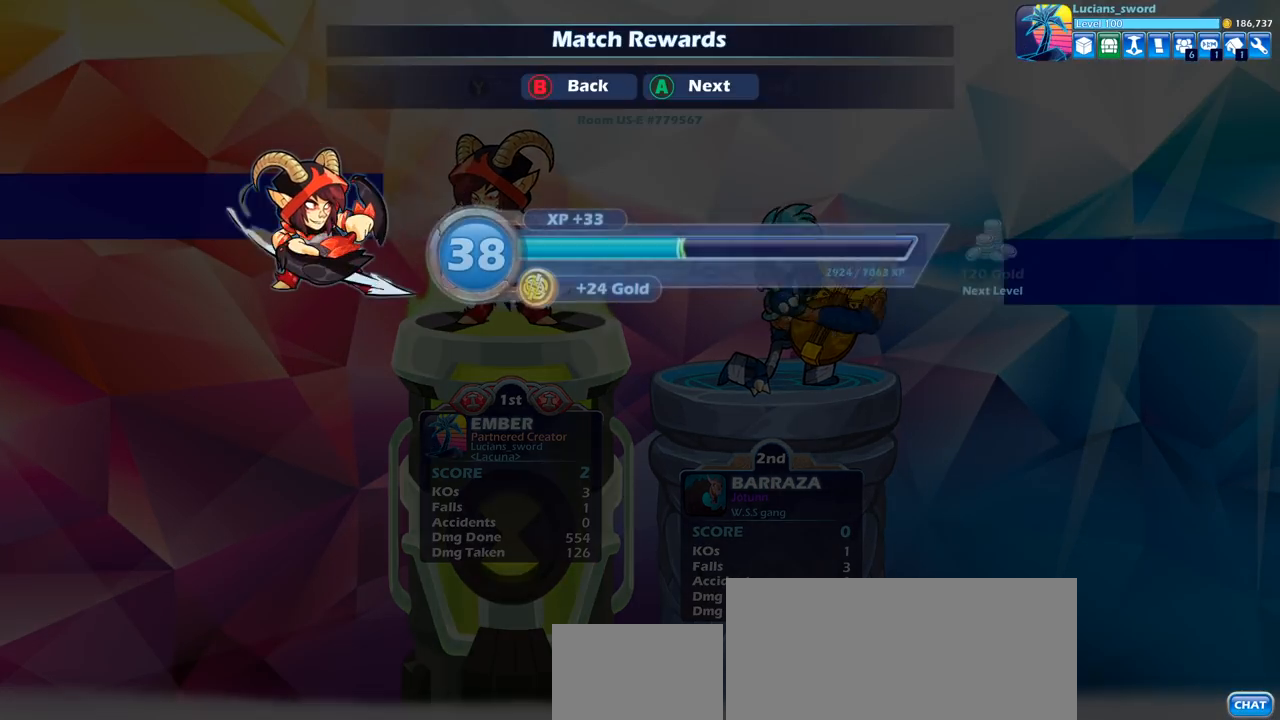
{"buttons": [], "left_stick": "center", "right_stick": "center", "events": [[67, "CROSS", "up"], [167, "CROSS", "down"], [300, "CROSS", "up"]]}
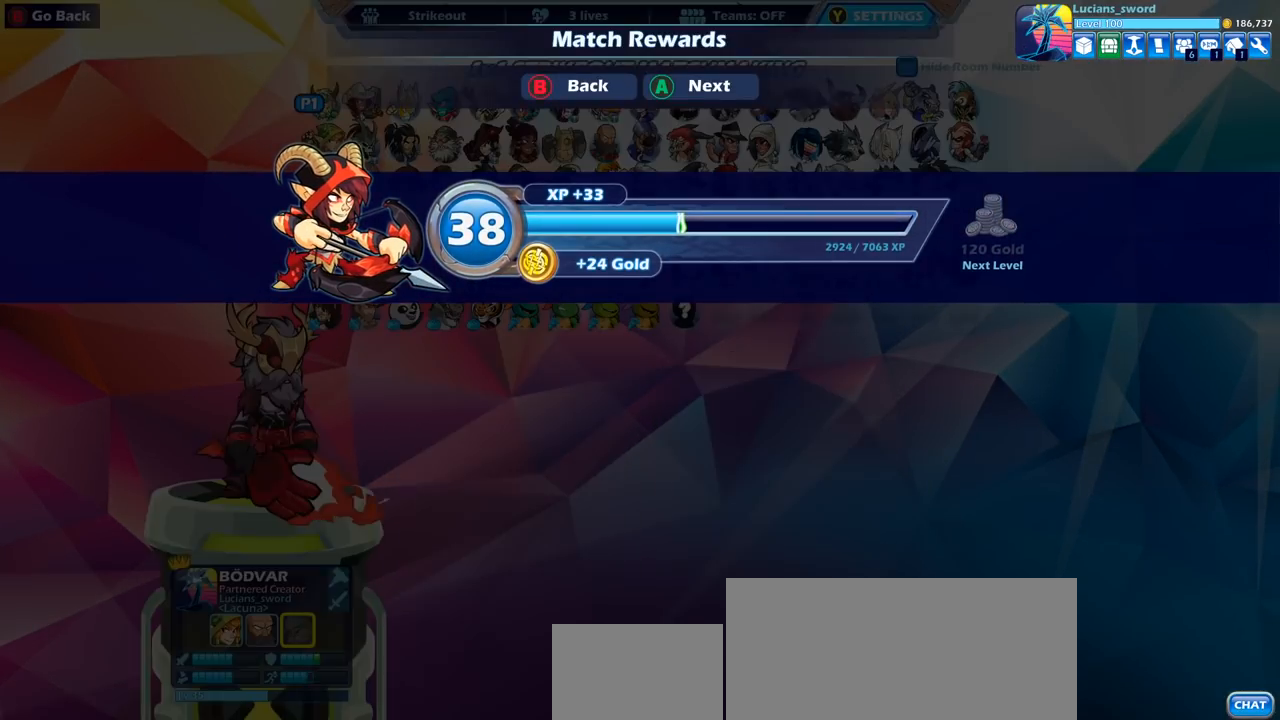
{"buttons": ["DPAD_DOWN"], "left_stick": "center", "right_stick": "center", "events": [[400, "DPAD_DOWN", "down"]]}
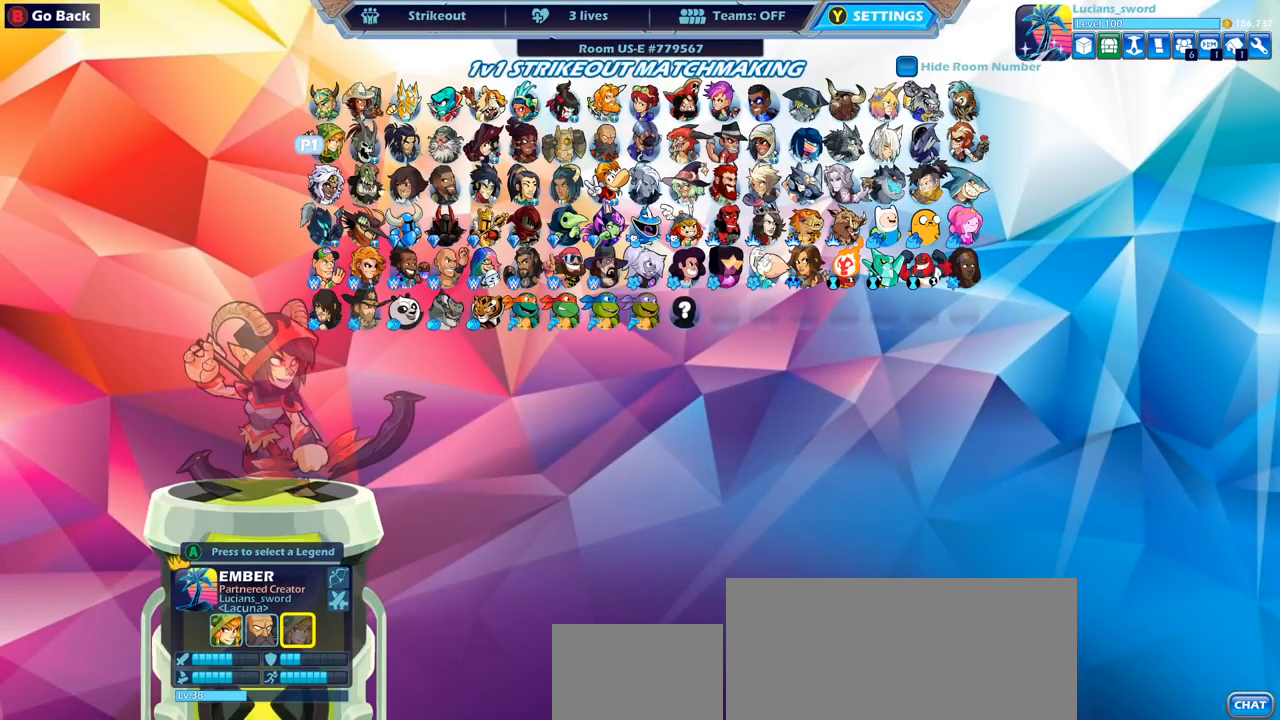
{"buttons": [], "left_stick": "center", "right_stick": "center", "events": [[17, "DPAD_DOWN", "up"], [83, "DPAD_DOWN", "down"], [167, "DPAD_DOWN", "up"], [367, "DPAD_RIGHT", "down"], [450, "DPAD_RIGHT", "up"]]}
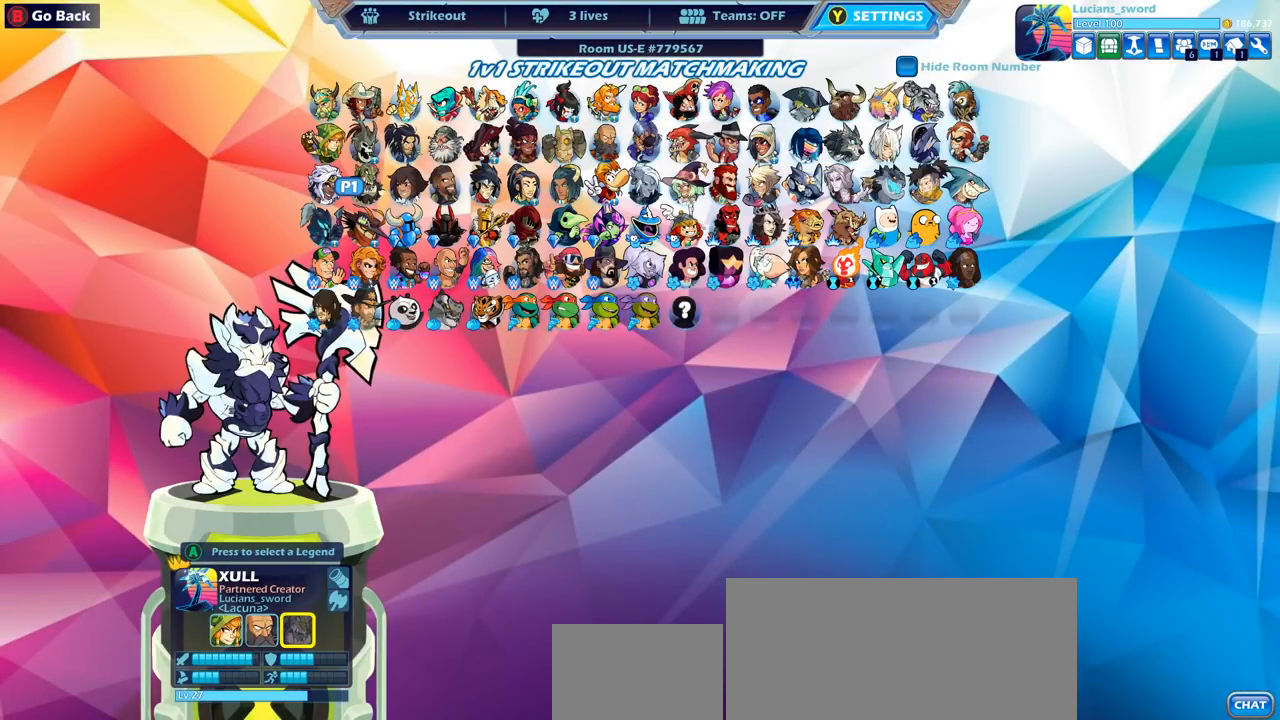
{"buttons": [], "left_stick": "center", "right_stick": "center", "events": [[33, "CIRCLE", "down"], [133, "CIRCLE", "up"], [367, "CIRCLE", "down"], [483, "CIRCLE", "up"]]}
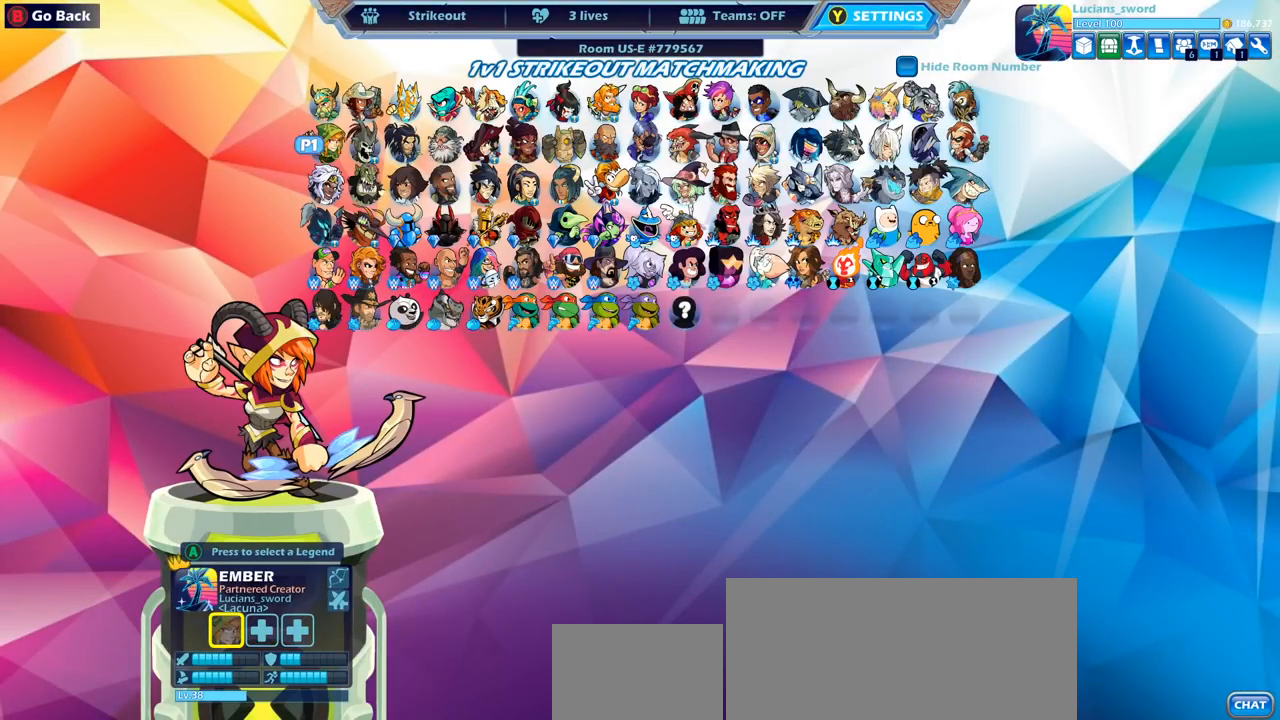
{"buttons": [], "left_stick": "center", "right_stick": "center", "events": [[383, "DPAD_RIGHT", "down"], [500, "DPAD_RIGHT", "up"]]}
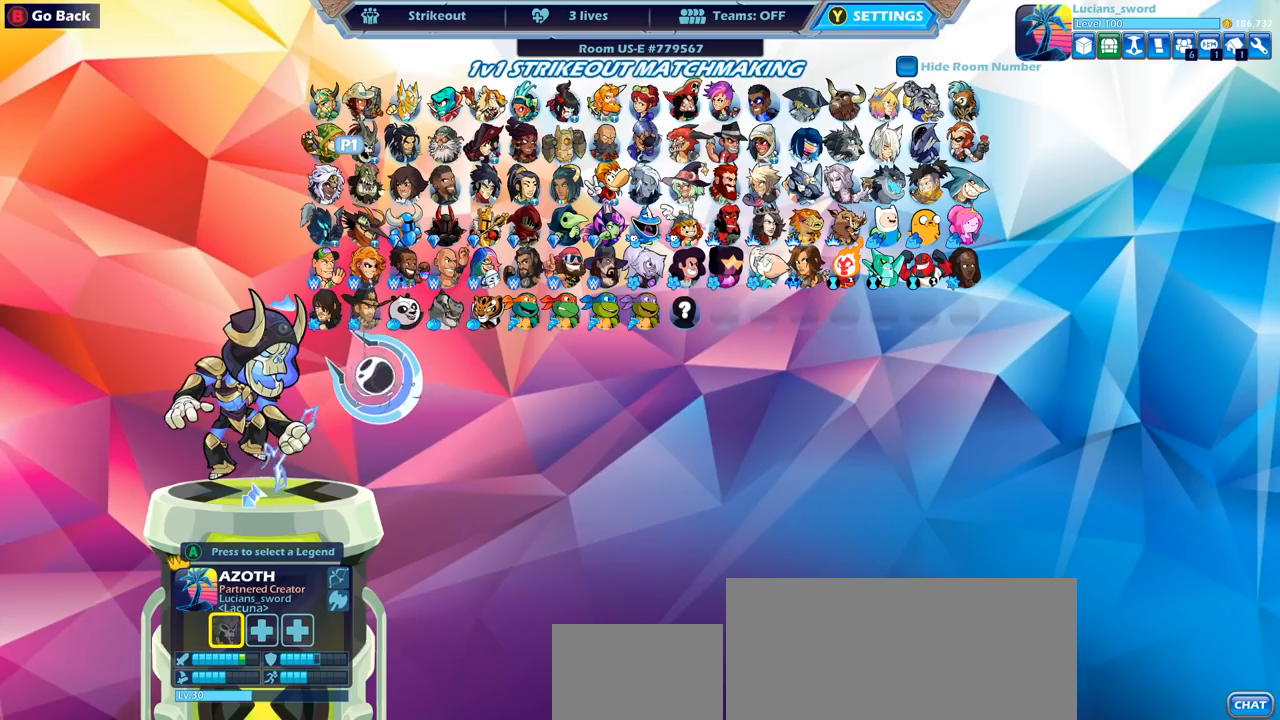
{"buttons": [], "left_stick": "center", "right_stick": "center", "events": [[167, "DPAD_RIGHT", "down"], [283, "DPAD_RIGHT", "up"]]}
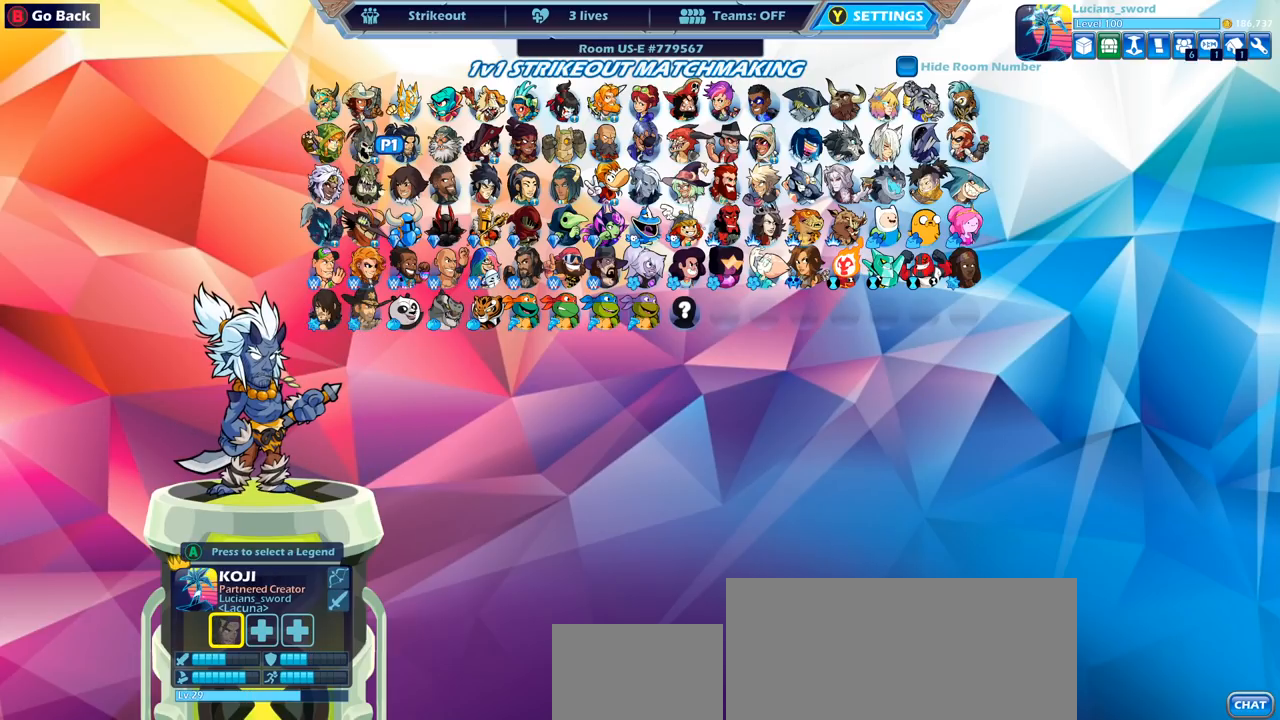
{"buttons": ["DPAD_LEFT"], "left_stick": "center", "right_stick": "center", "events": [[200, "DPAD_UP", "down"], [300, "DPAD_UP", "up"], [467, "DPAD_LEFT", "down"]]}
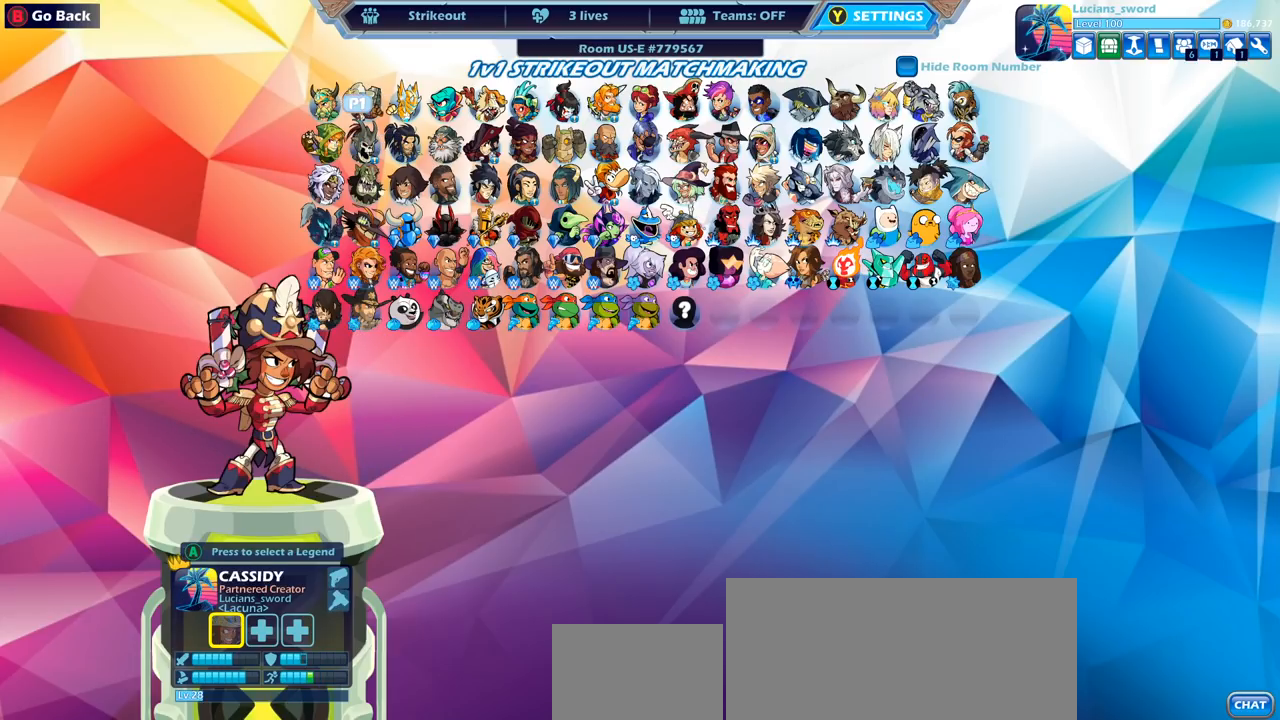
{"buttons": [], "left_stick": "center", "right_stick": "center", "events": [[83, "DPAD_LEFT", "up"], [167, "DPAD_LEFT", "down"], [267, "DPAD_LEFT", "up"], [317, "CROSS", "down"], [417, "CROSS", "up"]]}
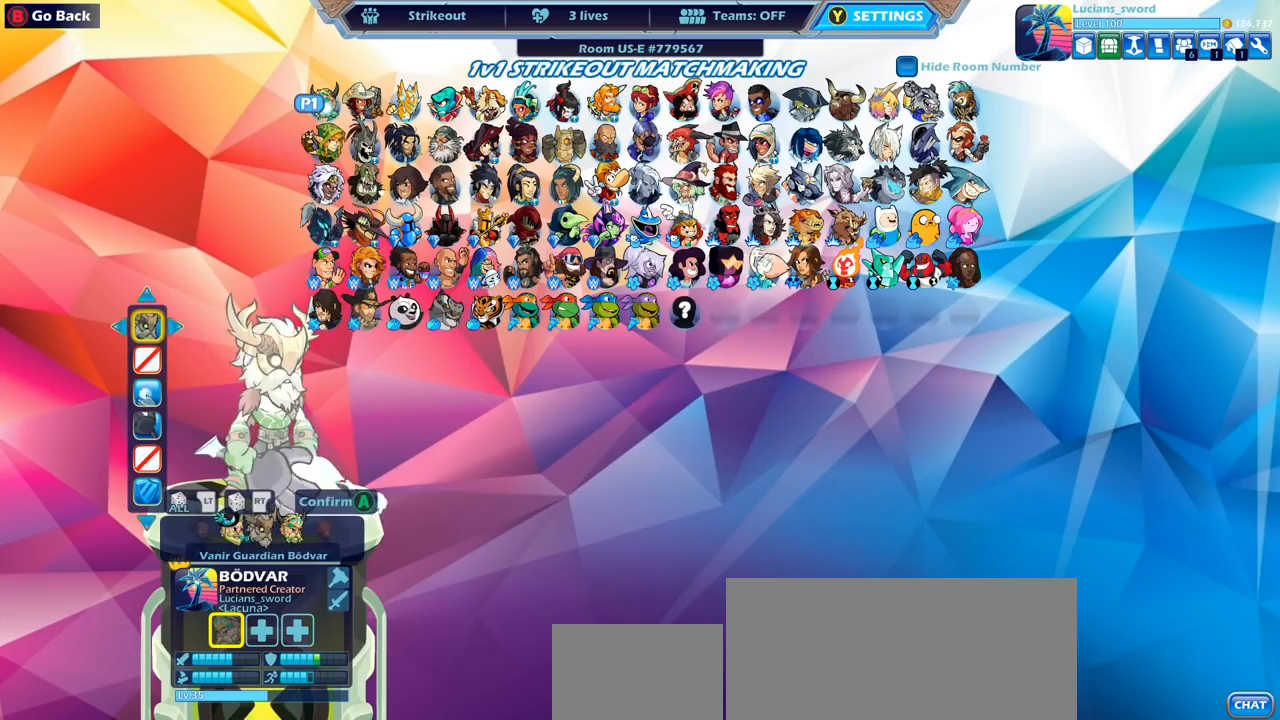
{"buttons": [], "left_stick": "center", "right_stick": "center", "events": []}